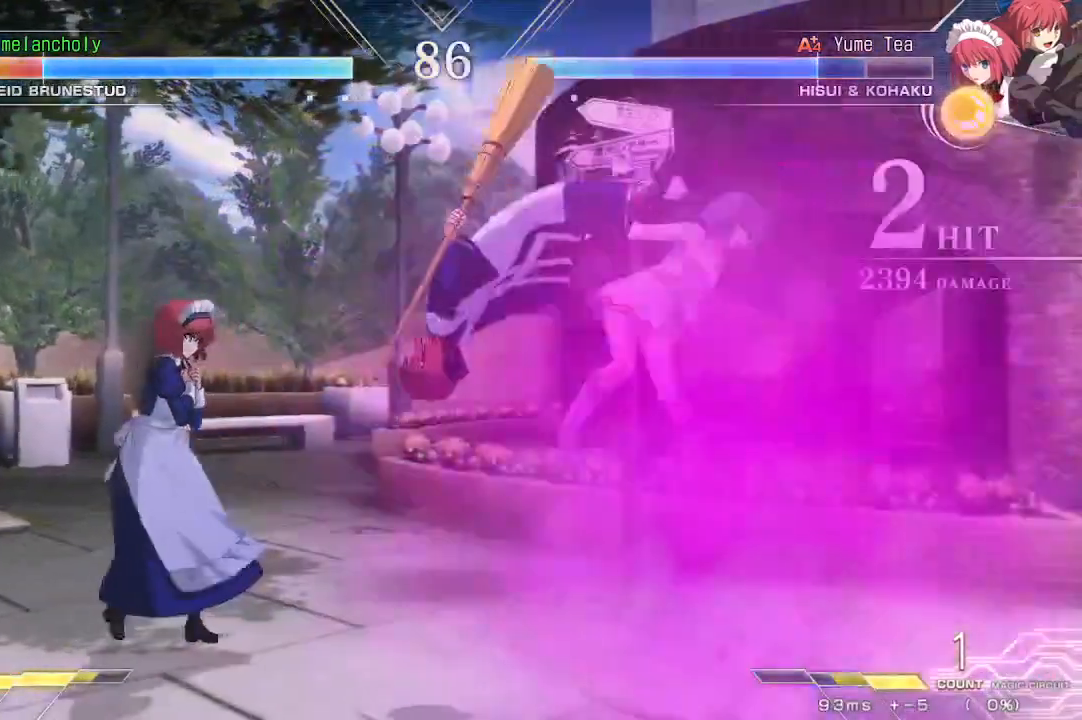
Gameplay with a controller (arcade stick); each line is a JSON object with the inputs held at the frame after it (dt_ms = milliseconds from this image to that frame). "events" lists button and stick changes between this image and that frame as [ms after this image, input, new state], when the widget could be followed in between. Not read: L3 R3 other_buttons.
{"dt_ms": 500, "buttons": ["SQUARE", "TRIANGLE", "DPAD_RIGHT"], "events": [[50, "R1", "up"], [83, "DPAD_RIGHT", "down"], [150, "DPAD_DOWN", "up"], [150, "TRIANGLE", "down"], [167, "SQUARE", "down"]]}
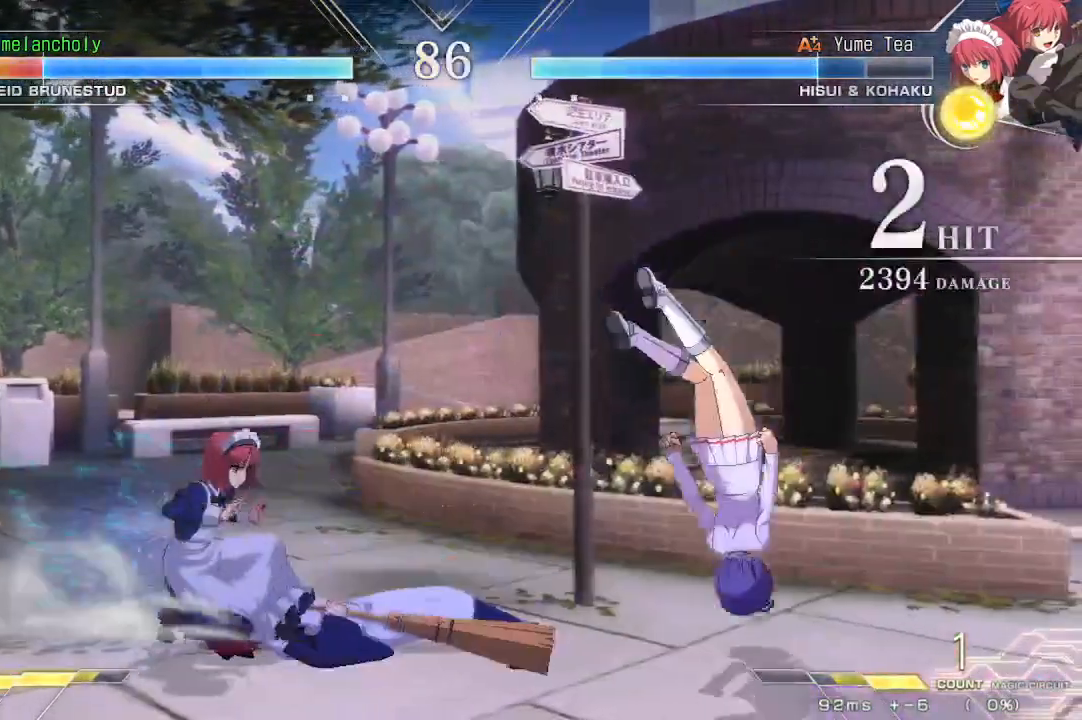
{"dt_ms": 500, "buttons": ["DPAD_UP", "DPAD_RIGHT"], "events": [[100, "TRIANGLE", "up"], [133, "SQUARE", "up"], [150, "DPAD_RIGHT", "up"], [433, "DPAD_RIGHT", "down"], [500, "DPAD_UP", "down"]]}
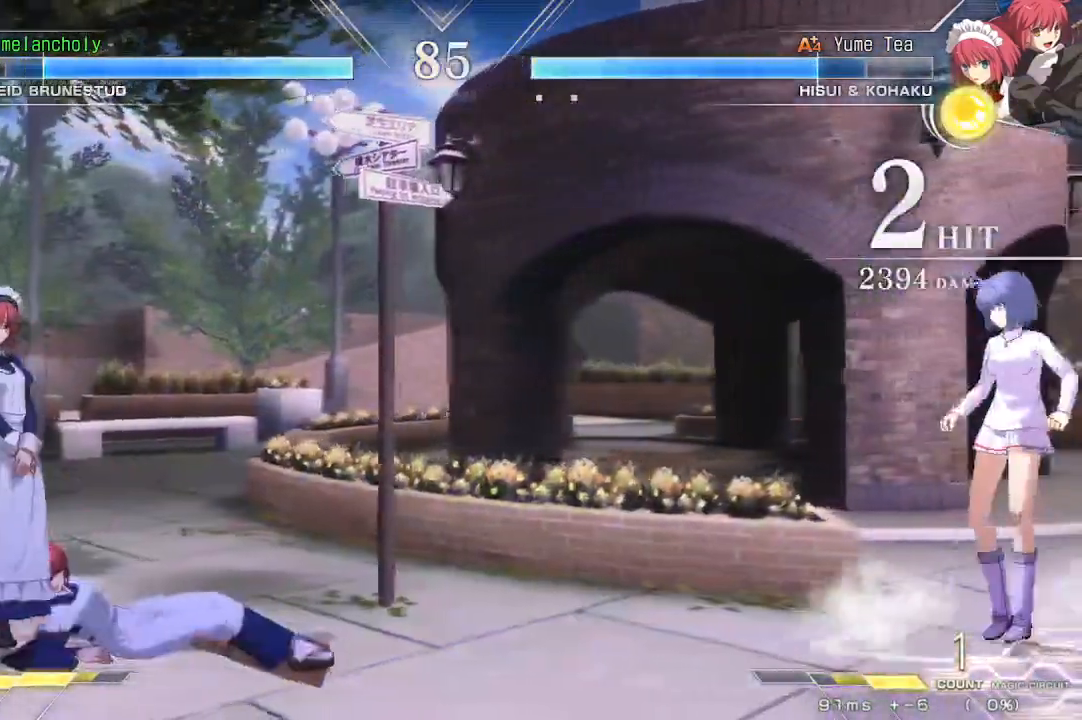
{"dt_ms": 500, "buttons": [], "events": [[133, "DPAD_RIGHT", "up"], [217, "DPAD_UP", "up"]]}
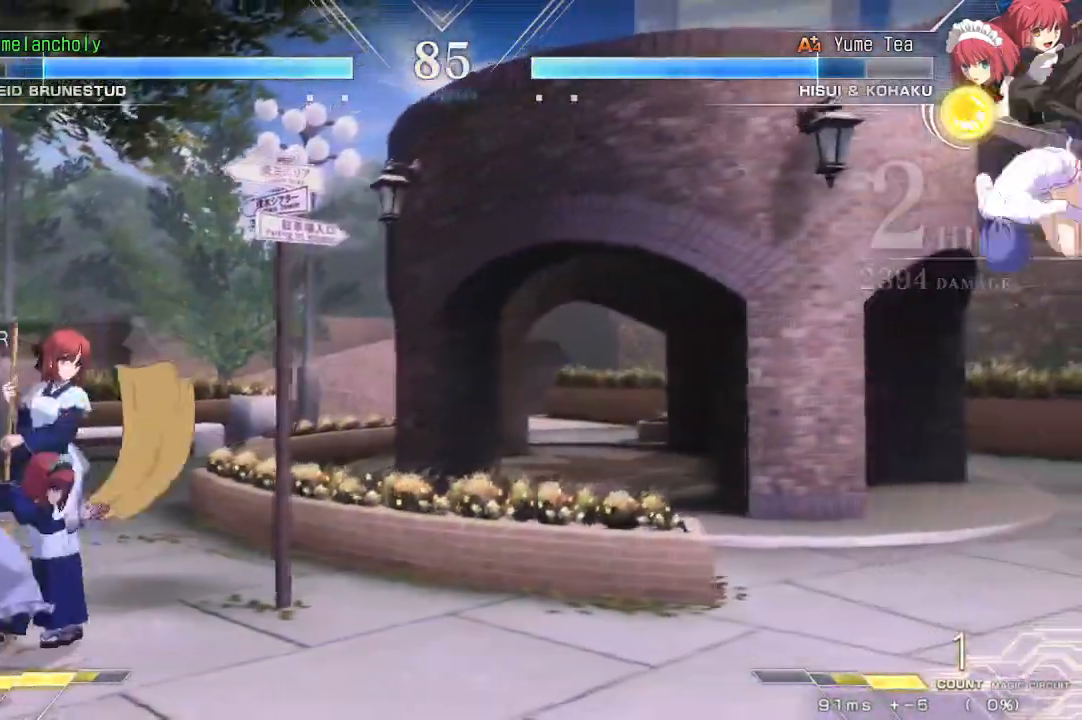
{"dt_ms": 500, "buttons": ["SQUARE", "TRIANGLE", "DPAD_DOWN"], "events": [[183, "DPAD_LEFT", "down"], [283, "DPAD_LEFT", "up"], [317, "DPAD_DOWN", "down"], [367, "SQUARE", "down"], [367, "TRIANGLE", "down"]]}
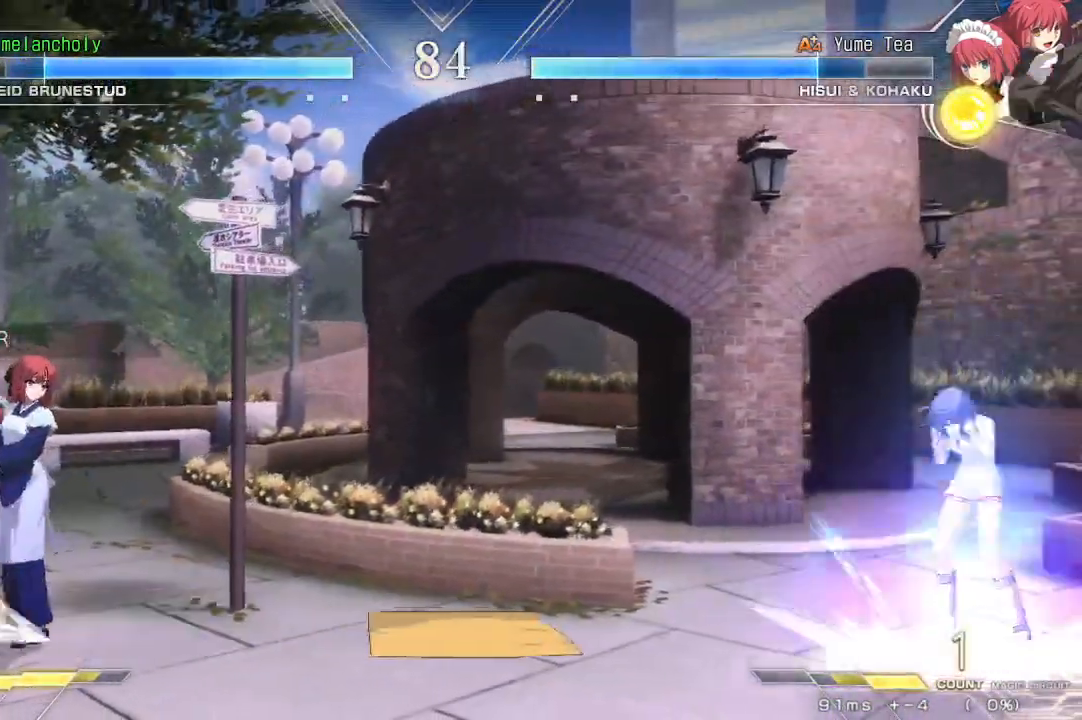
{"dt_ms": 500, "buttons": ["DPAD_UP", "DPAD_RIGHT"], "events": [[317, "DPAD_DOWN", "up"], [317, "SQUARE", "up"], [317, "TRIANGLE", "up"], [450, "DPAD_RIGHT", "down"], [500, "DPAD_UP", "down"]]}
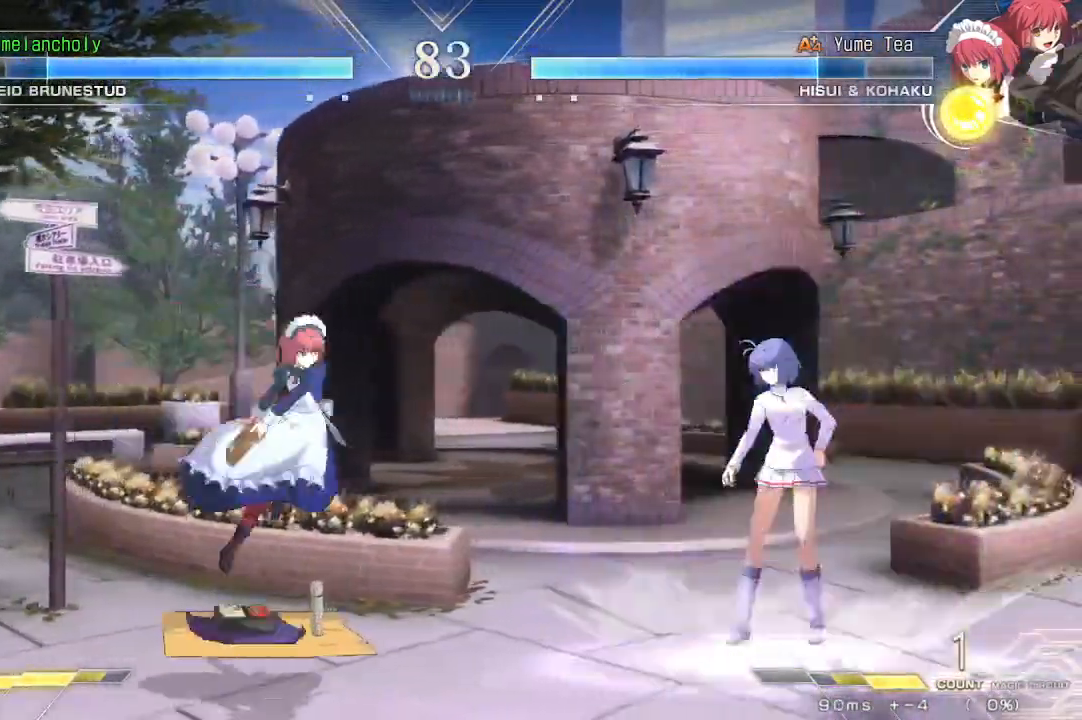
{"dt_ms": 500, "buttons": ["TRIANGLE"], "events": [[183, "DPAD_UP", "up"], [267, "DPAD_RIGHT", "up"], [400, "TRIANGLE", "down"]]}
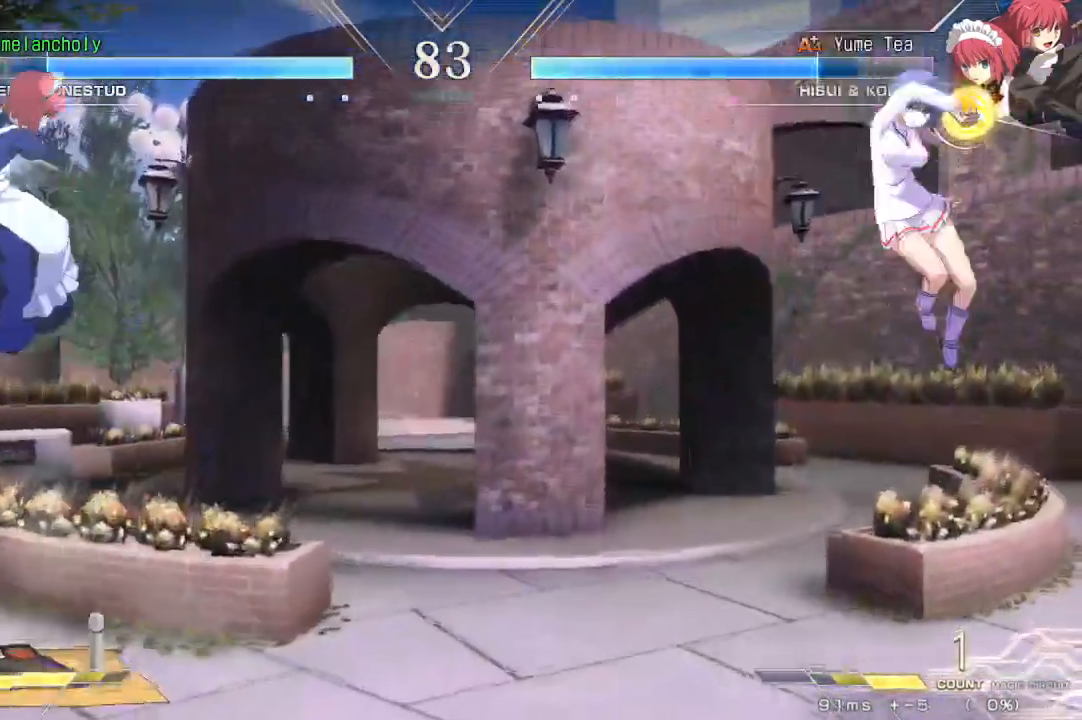
{"dt_ms": 500, "buttons": [], "events": [[83, "DPAD_LEFT", "down"], [150, "TRIANGLE", "up"], [217, "DPAD_UP", "down"], [400, "DPAD_UP", "up"], [433, "DPAD_LEFT", "up"]]}
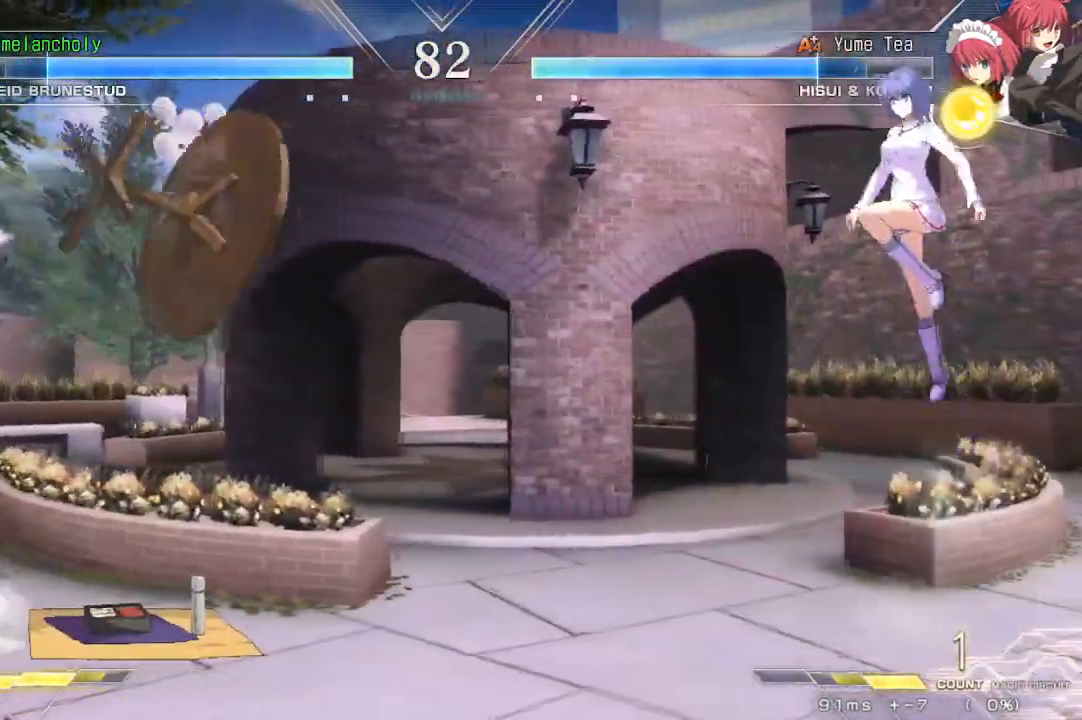
{"dt_ms": 500, "buttons": ["DPAD_UP", "DPAD_RIGHT"], "events": [[67, "TRIANGLE", "down"], [283, "DPAD_RIGHT", "down"], [317, "TRIANGLE", "up"], [383, "DPAD_UP", "down"]]}
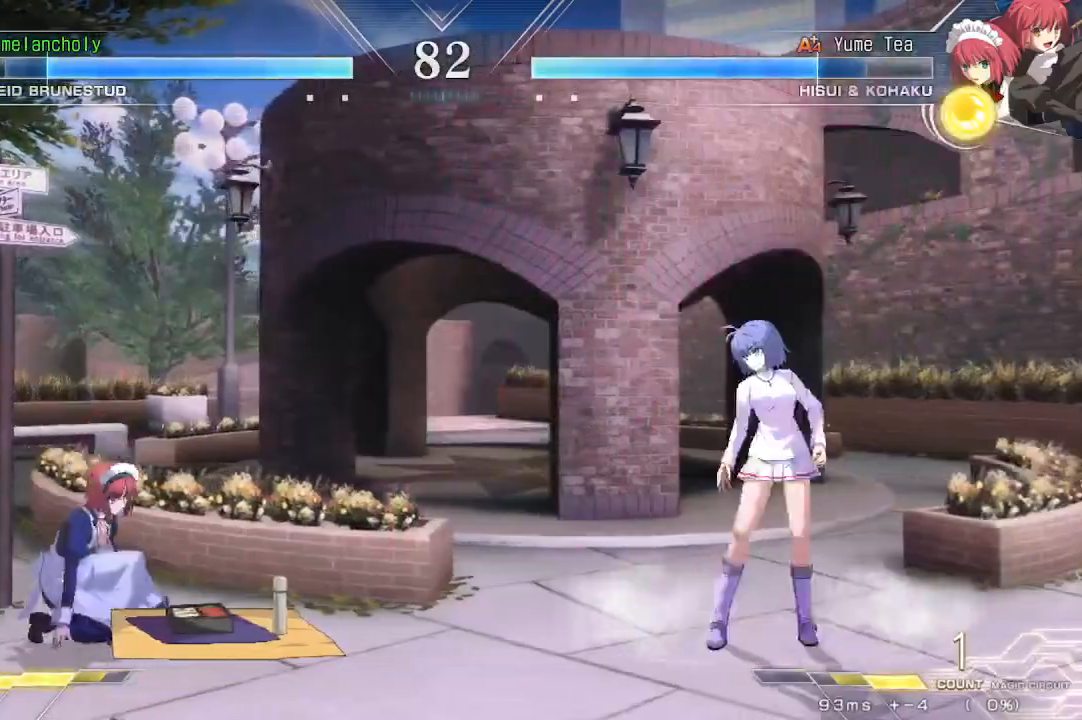
{"dt_ms": 500, "buttons": [], "events": [[50, "DPAD_RIGHT", "up"], [83, "DPAD_UP", "up"]]}
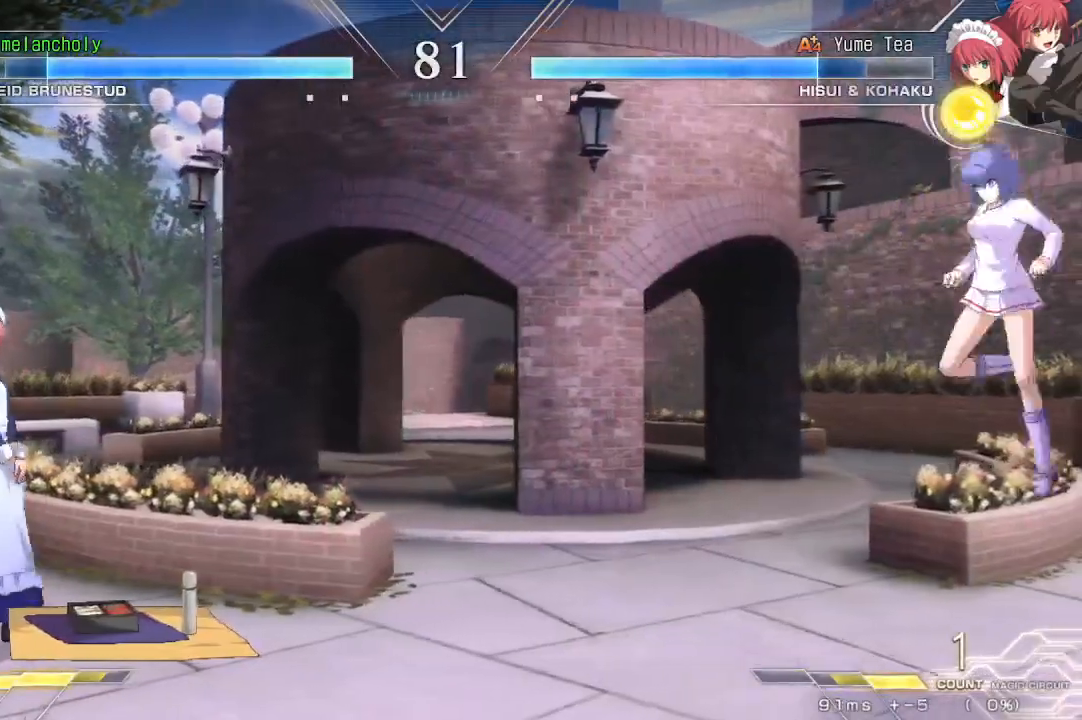
{"dt_ms": 500, "buttons": ["DPAD_RIGHT"], "events": [[150, "DPAD_LEFT", "down"], [267, "DPAD_LEFT", "up"], [283, "DPAD_RIGHT", "down"]]}
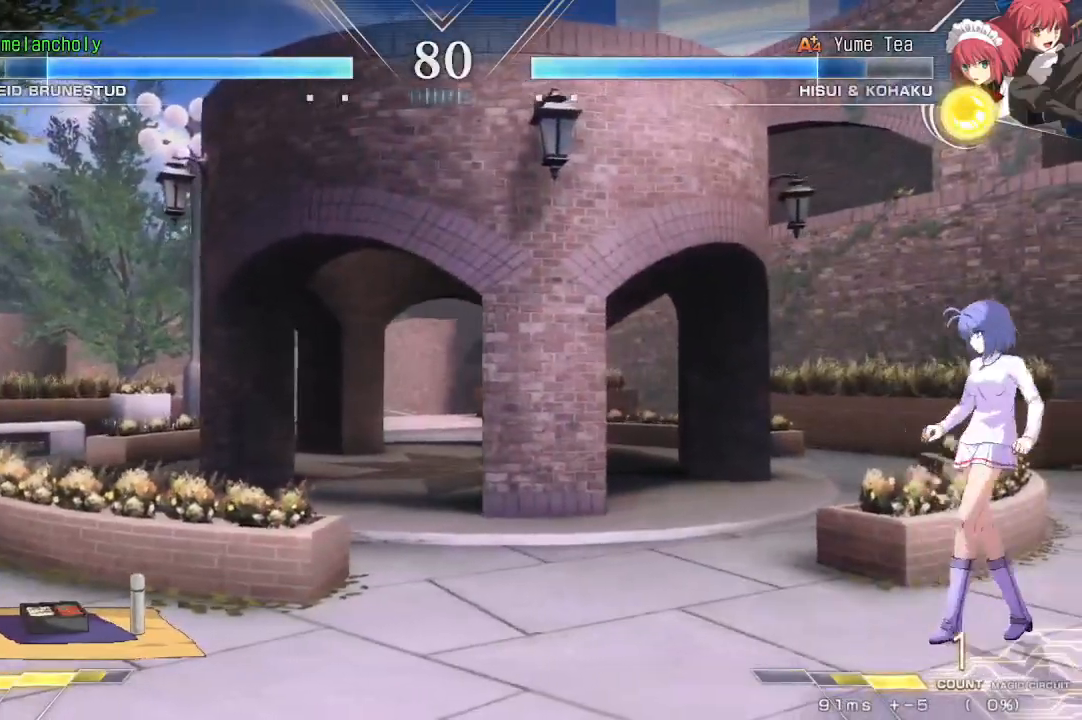
{"dt_ms": 500, "buttons": ["DPAD_LEFT"], "events": [[17, "DPAD_RIGHT", "up"], [33, "DPAD_RIGHT", "down"], [67, "DPAD_RIGHT", "up"], [117, "DPAD_LEFT", "down"]]}
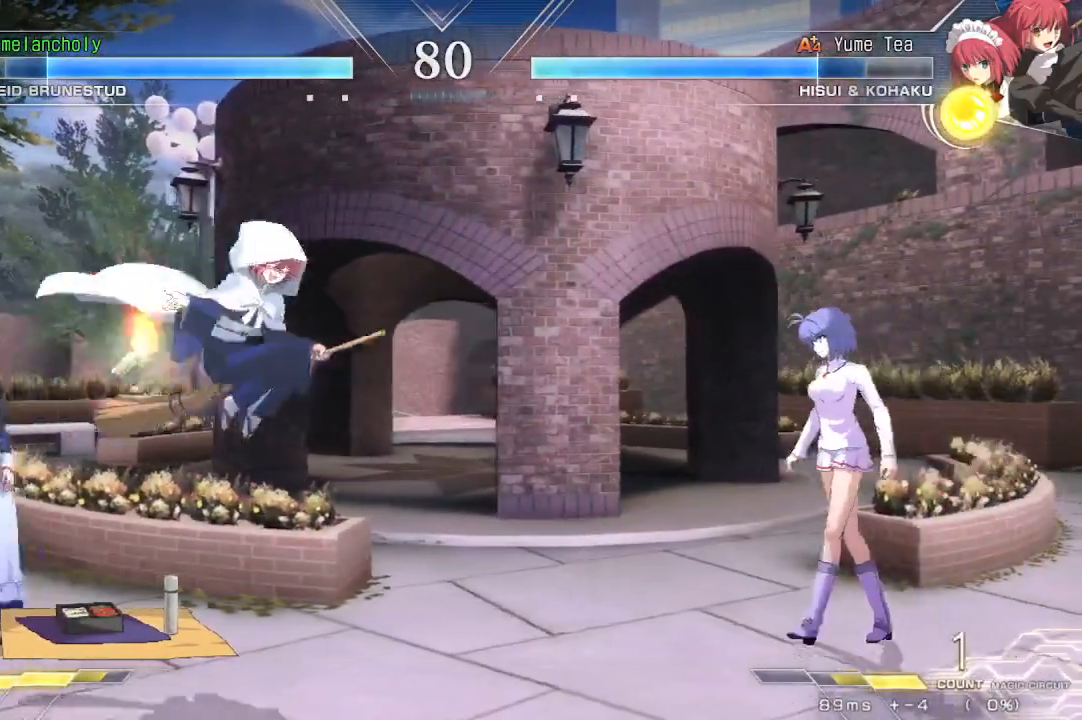
{"dt_ms": 500, "buttons": ["DPAD_RIGHT"], "events": [[17, "DPAD_LEFT", "up"], [33, "DPAD_RIGHT", "down"]]}
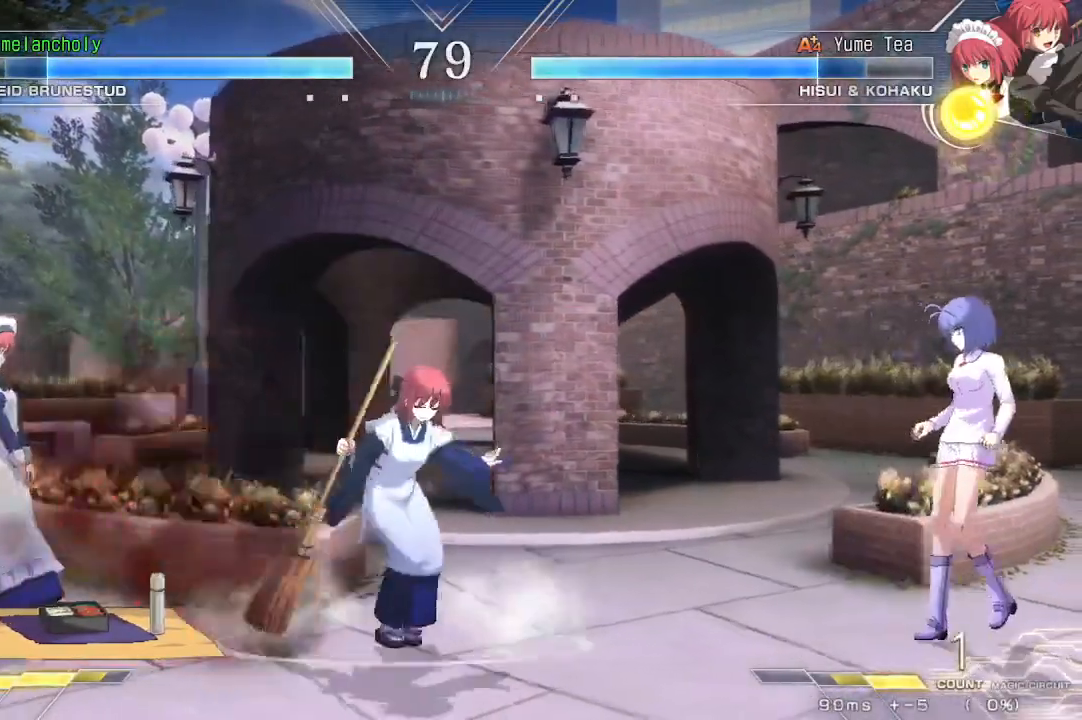
{"dt_ms": 500, "buttons": ["DPAD_RIGHT"], "events": [[167, "DPAD_RIGHT", "up"], [200, "DPAD_LEFT", "down"], [300, "DPAD_LEFT", "up"], [333, "DPAD_RIGHT", "down"]]}
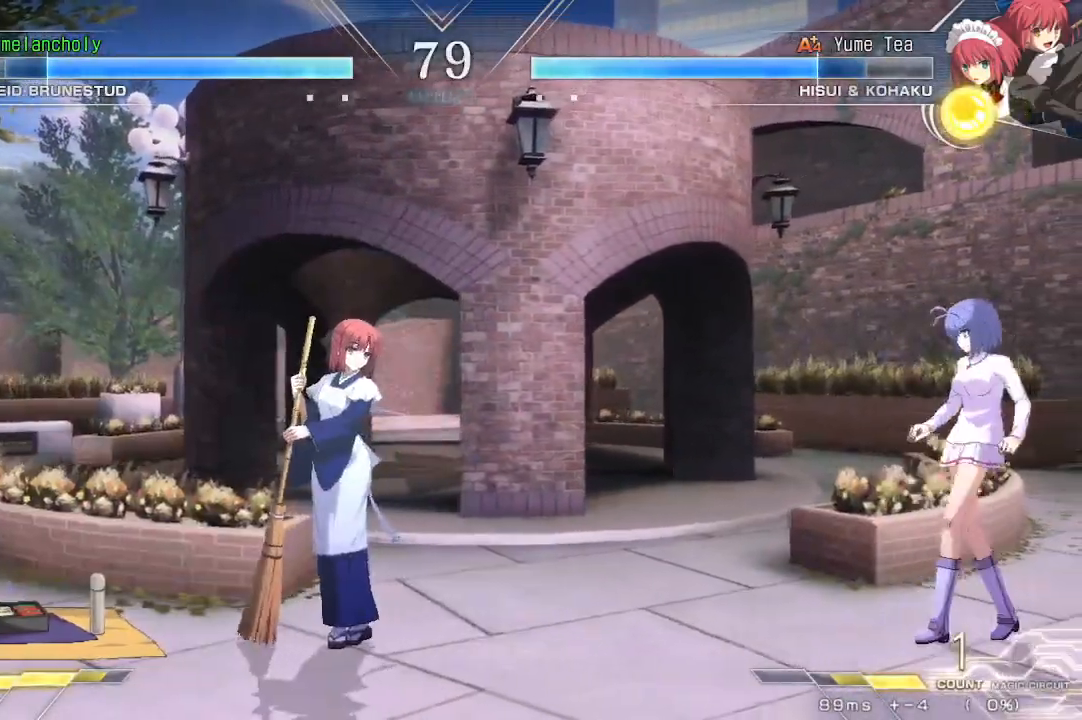
{"dt_ms": 500, "buttons": ["DPAD_LEFT"], "events": [[183, "DPAD_RIGHT", "up"], [200, "DPAD_LEFT", "down"]]}
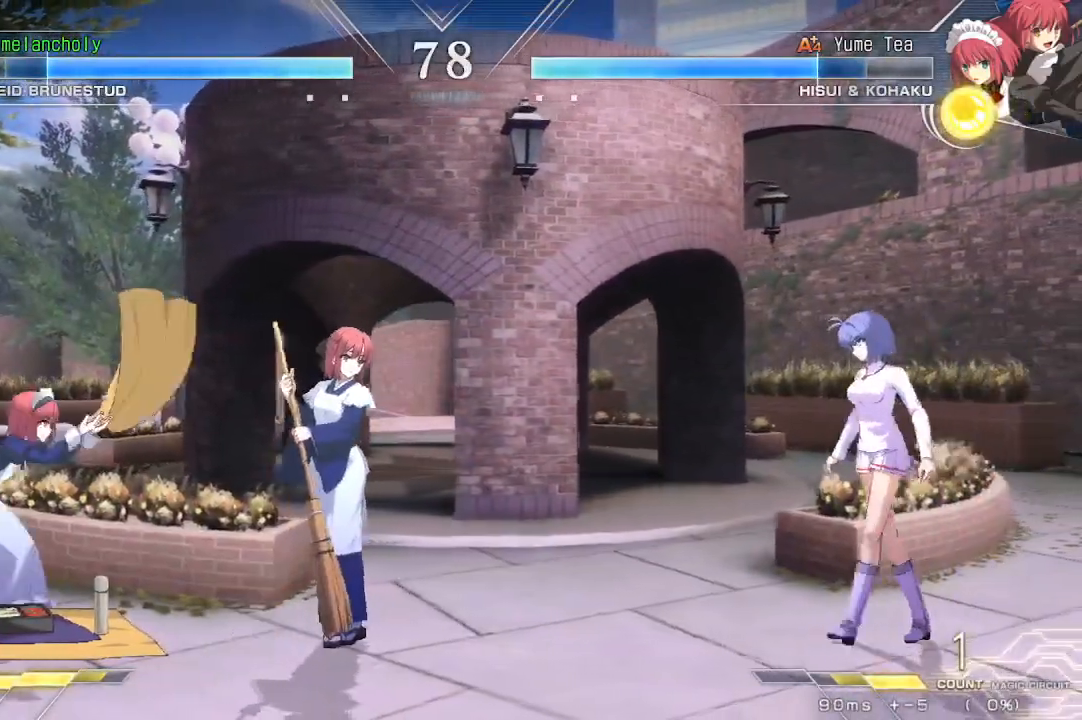
{"dt_ms": 500, "buttons": ["DPAD_LEFT"], "events": [[83, "R1", "down"], [83, "TRIANGLE", "down"], [217, "R1", "up"], [217, "TRIANGLE", "up"]]}
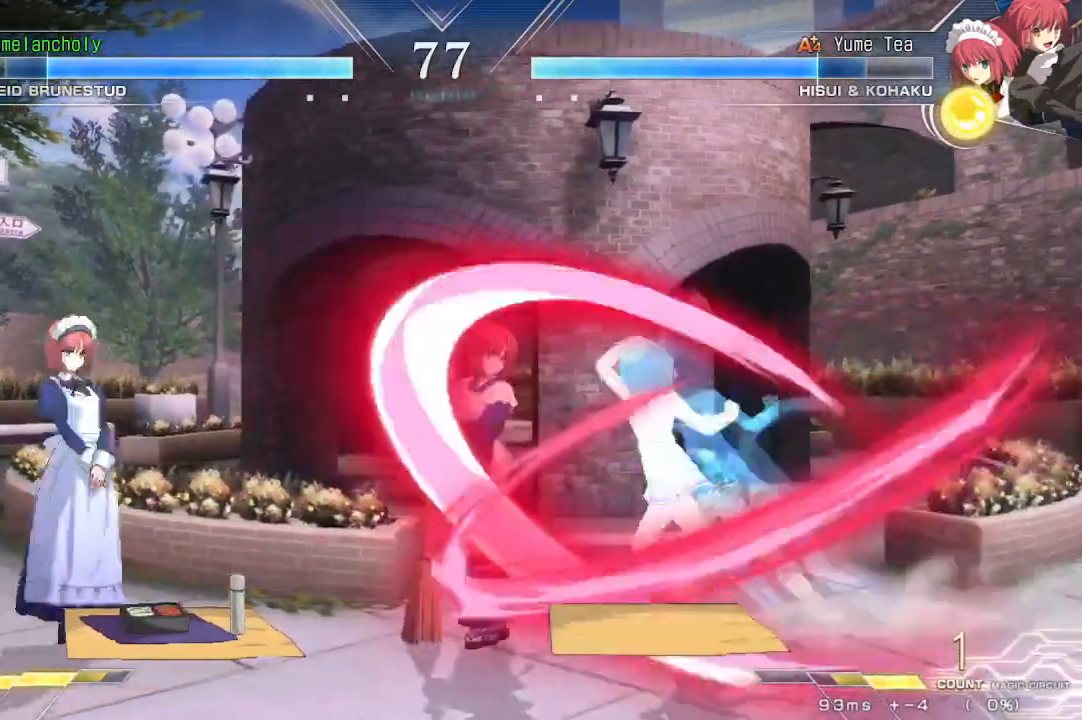
{"dt_ms": 500, "buttons": ["SQUARE", "TRIANGLE", "DPAD_DOWN", "DPAD_RIGHT"], "events": [[133, "DPAD_LEFT", "up"], [133, "DPAD_RIGHT", "down"], [383, "DPAD_DOWN", "down"], [467, "SQUARE", "down"], [467, "TRIANGLE", "down"]]}
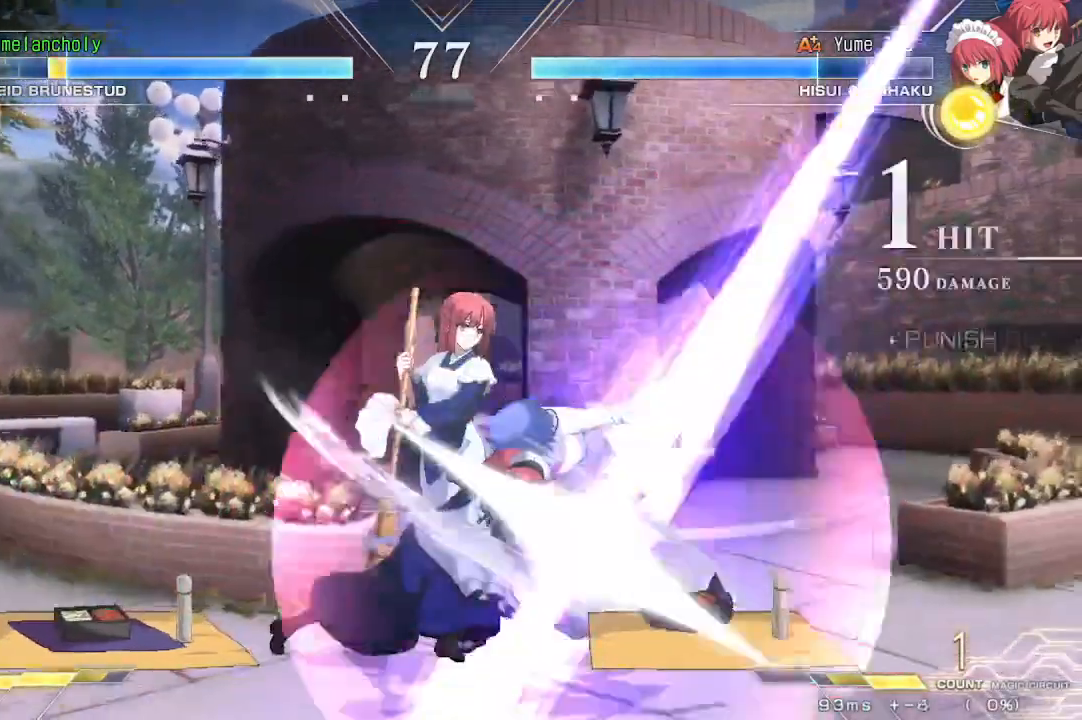
{"dt_ms": 500, "buttons": ["SQUARE", "TRIANGLE", "DPAD_RIGHT"], "events": [[117, "SQUARE", "up"], [117, "TRIANGLE", "up"], [317, "DPAD_DOWN", "up"], [417, "SQUARE", "down"], [433, "TRIANGLE", "down"]]}
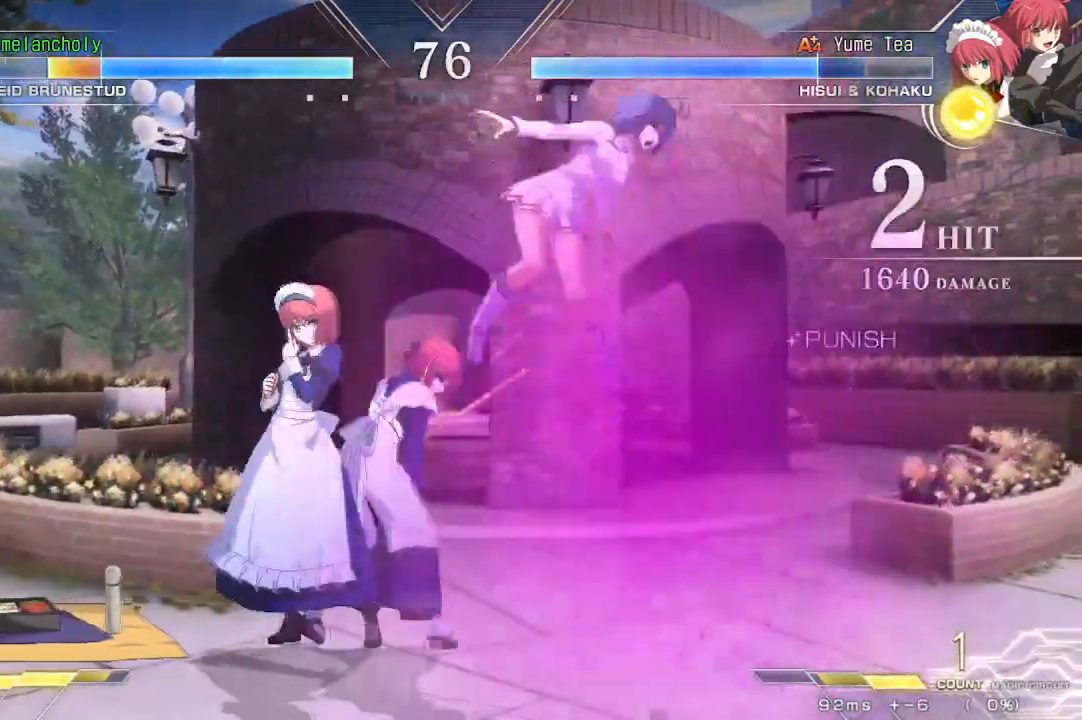
{"dt_ms": 1000, "buttons": ["DPAD_RIGHT"], "events": [[50, "TRIANGLE", "up"], [733, "SQUARE", "up"]]}
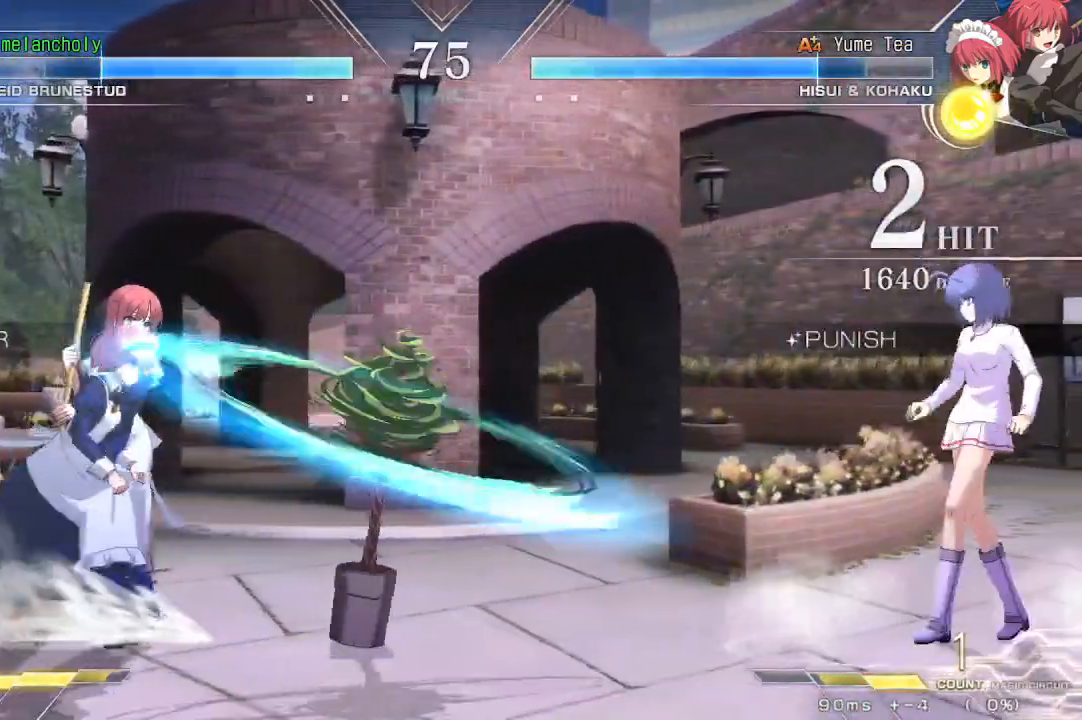
{"dt_ms": 500, "buttons": ["DPAD_UP", "DPAD_RIGHT"], "events": [[33, "DPAD_RIGHT", "up"], [83, "DPAD_DOWN", "down"], [117, "SQUARE", "down"], [117, "TRIANGLE", "down"], [250, "SQUARE", "up"], [267, "DPAD_RIGHT", "down"], [267, "TRIANGLE", "up"], [300, "DPAD_DOWN", "up"], [367, "DPAD_UP", "down"]]}
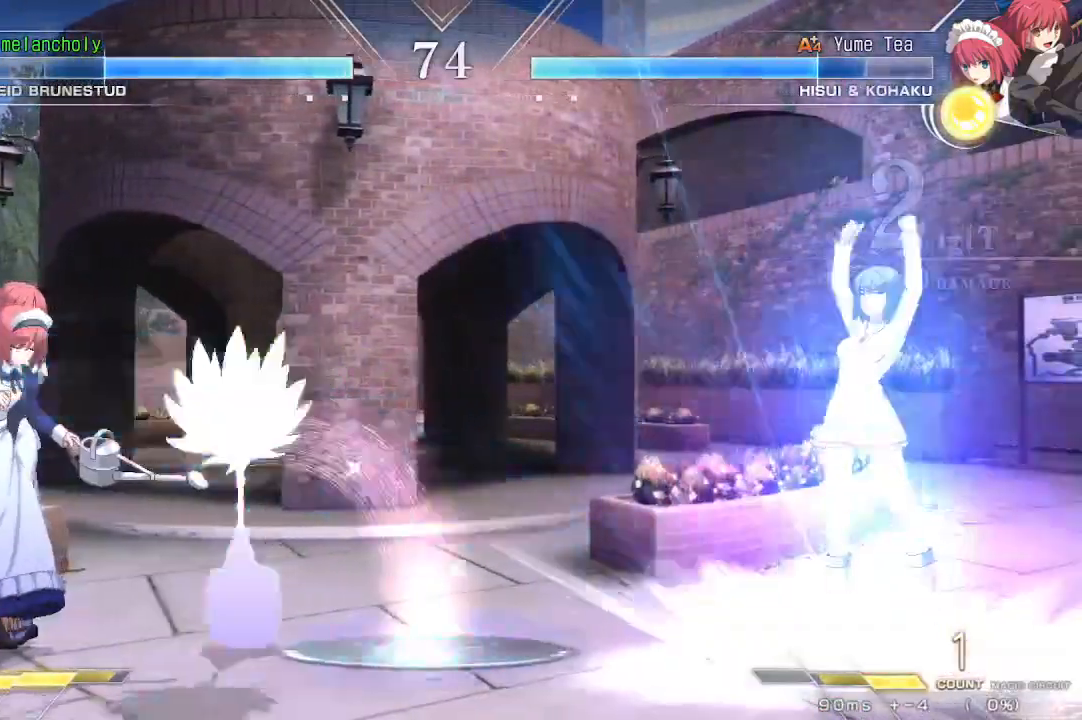
{"dt_ms": 500, "buttons": ["DPAD_RIGHT"], "events": [[167, "DPAD_UP", "up"]]}
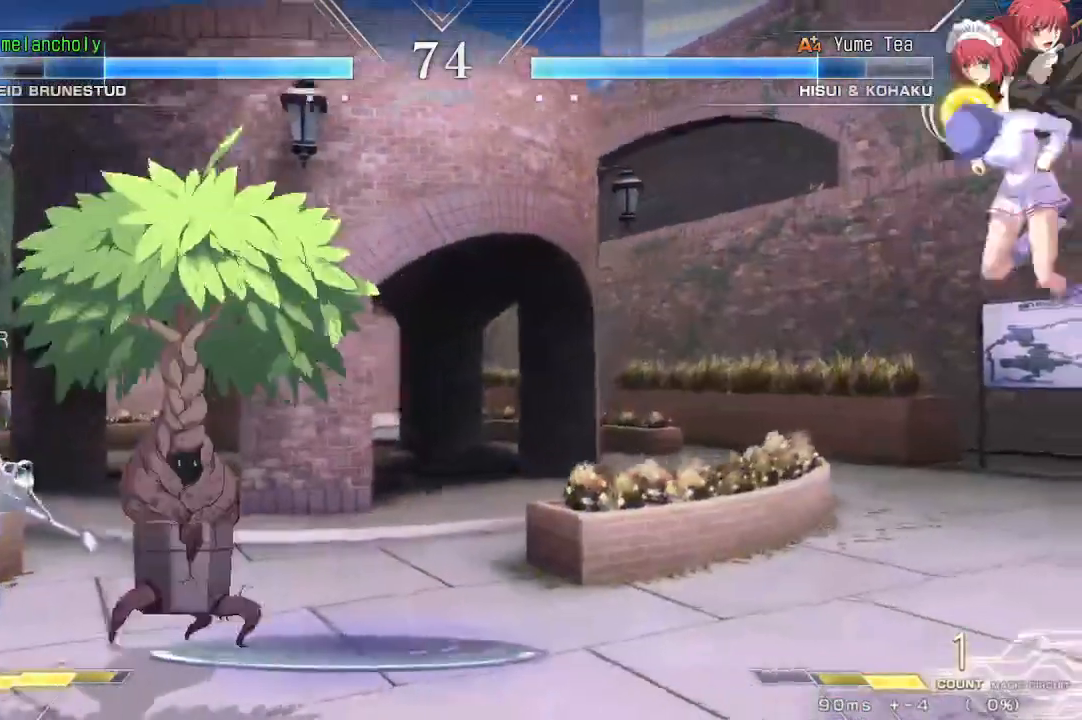
{"dt_ms": 500, "buttons": ["SQUARE", "TRIANGLE", "DPAD_DOWN"], "events": [[167, "DPAD_RIGHT", "up"], [200, "DPAD_DOWN", "down"], [233, "SQUARE", "down"], [233, "TRIANGLE", "down"]]}
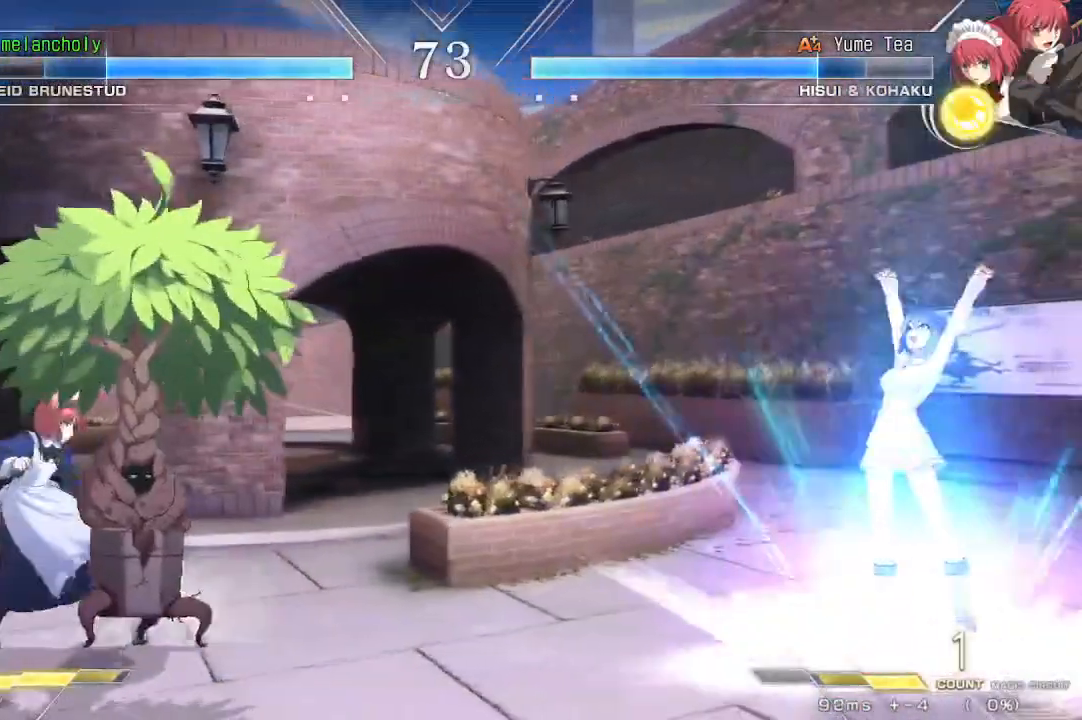
{"dt_ms": 500, "buttons": ["DPAD_UP"], "events": [[17, "SQUARE", "up"], [17, "TRIANGLE", "up"], [33, "DPAD_DOWN", "up"], [33, "DPAD_RIGHT", "down"], [167, "DPAD_UP", "down"], [417, "DPAD_UP", "up"], [433, "DPAD_RIGHT", "up"], [500, "DPAD_UP", "down"]]}
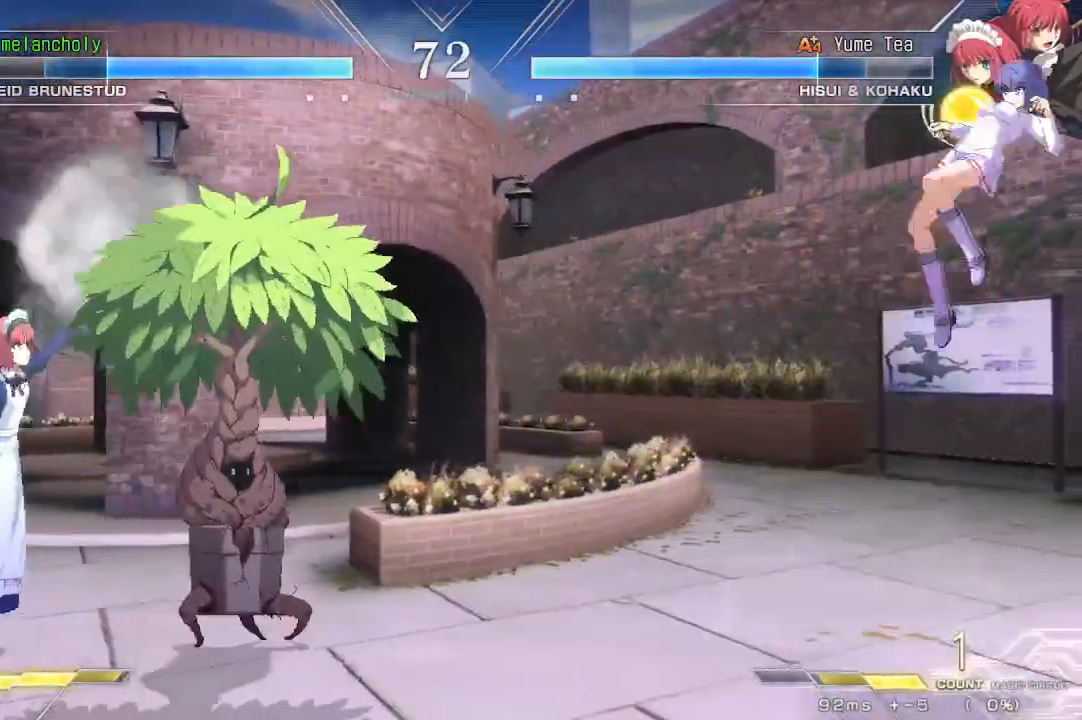
{"dt_ms": 500, "buttons": ["SQUARE", "TRIANGLE", "DPAD_LEFT"], "events": [[33, "DPAD_LEFT", "down"], [167, "DPAD_UP", "up"], [283, "DPAD_LEFT", "up"], [400, "DPAD_LEFT", "down"], [467, "SQUARE", "down"], [467, "TRIANGLE", "down"]]}
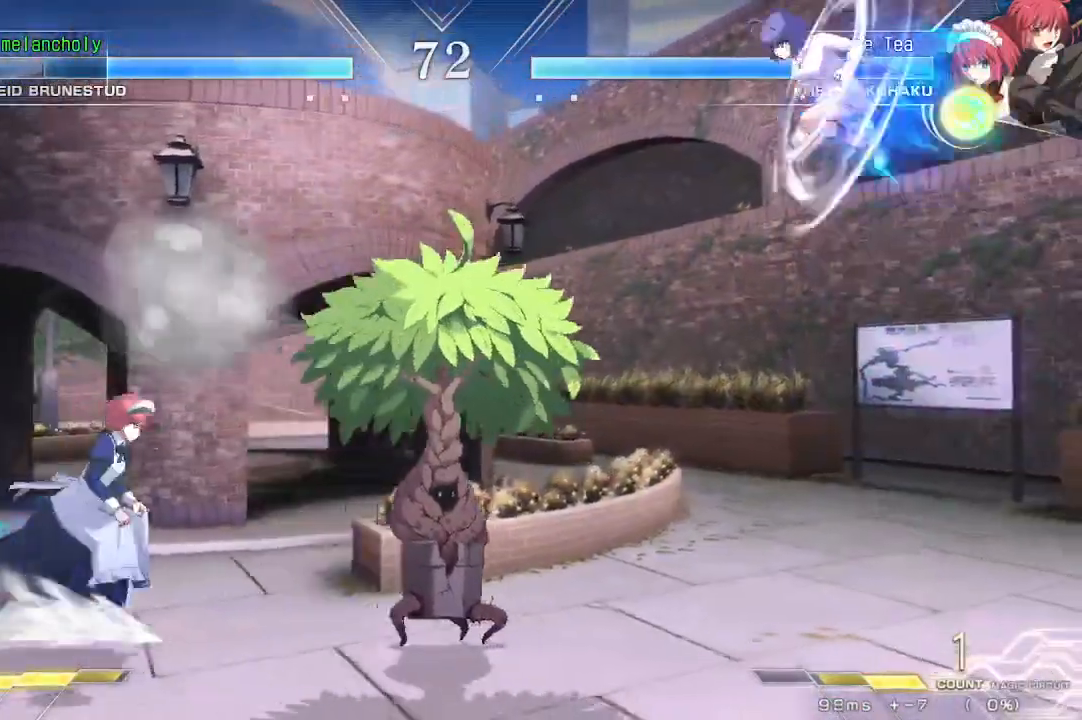
{"dt_ms": 500, "buttons": ["CROSS", "DPAD_LEFT"], "events": [[67, "DPAD_LEFT", "up"], [83, "TRIANGLE", "up"], [100, "SQUARE", "up"], [317, "CROSS", "down"], [483, "DPAD_LEFT", "down"]]}
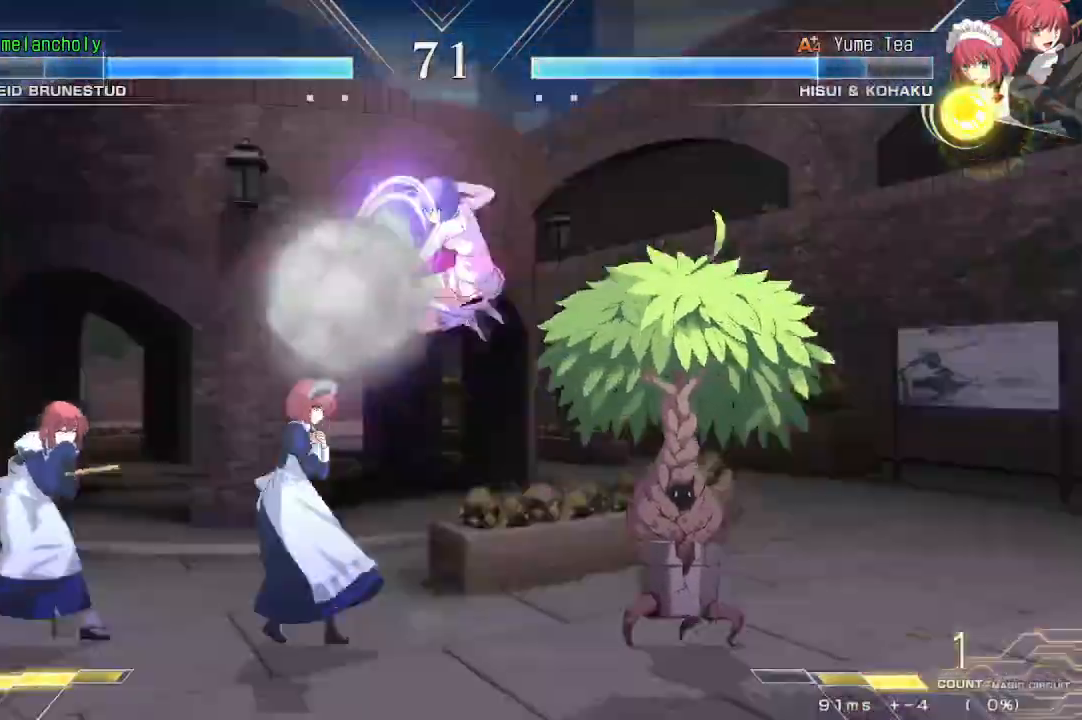
{"dt_ms": 500, "buttons": ["TRIANGLE"]}
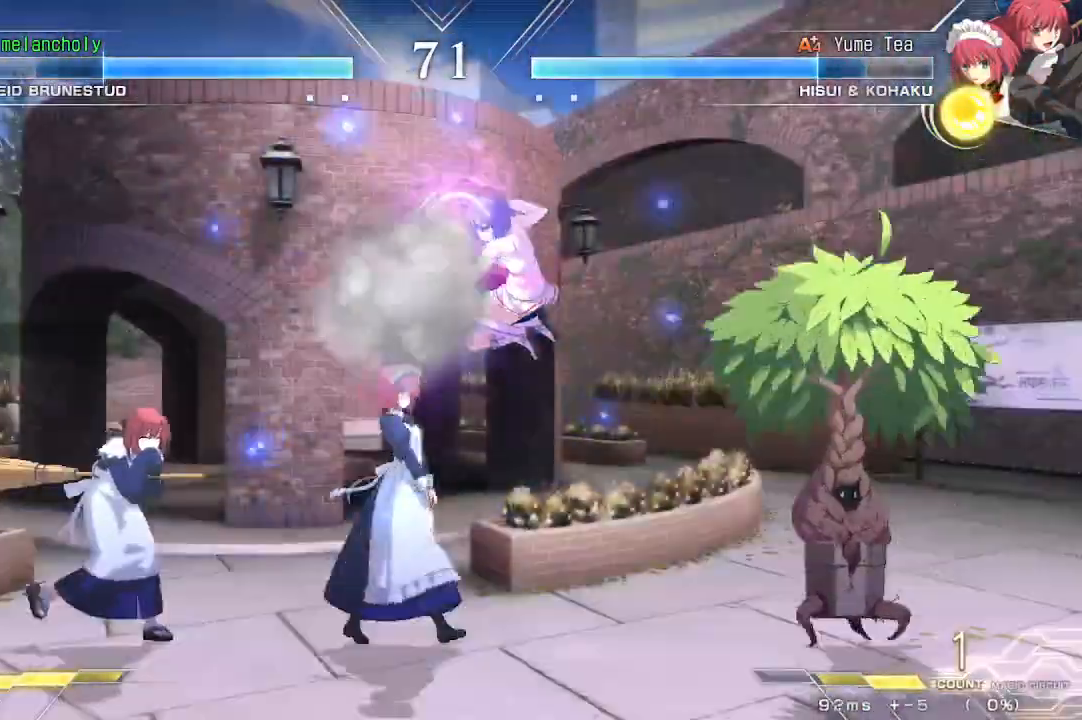
{"dt_ms": 500, "buttons": ["DPAD_LEFT"], "events": [[50, "TRIANGLE", "up"], [350, "DPAD_LEFT", "down"]]}
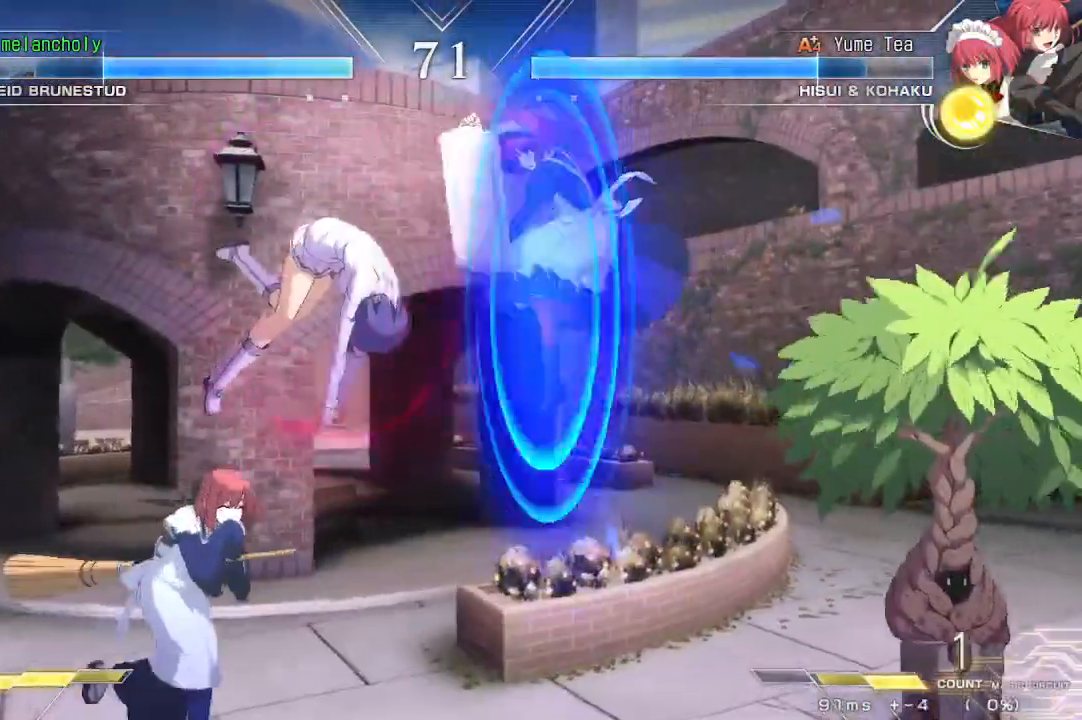
{"dt_ms": 500, "buttons": ["DPAD_UP", "DPAD_LEFT"], "events": [[317, "DPAD_UP", "down"]]}